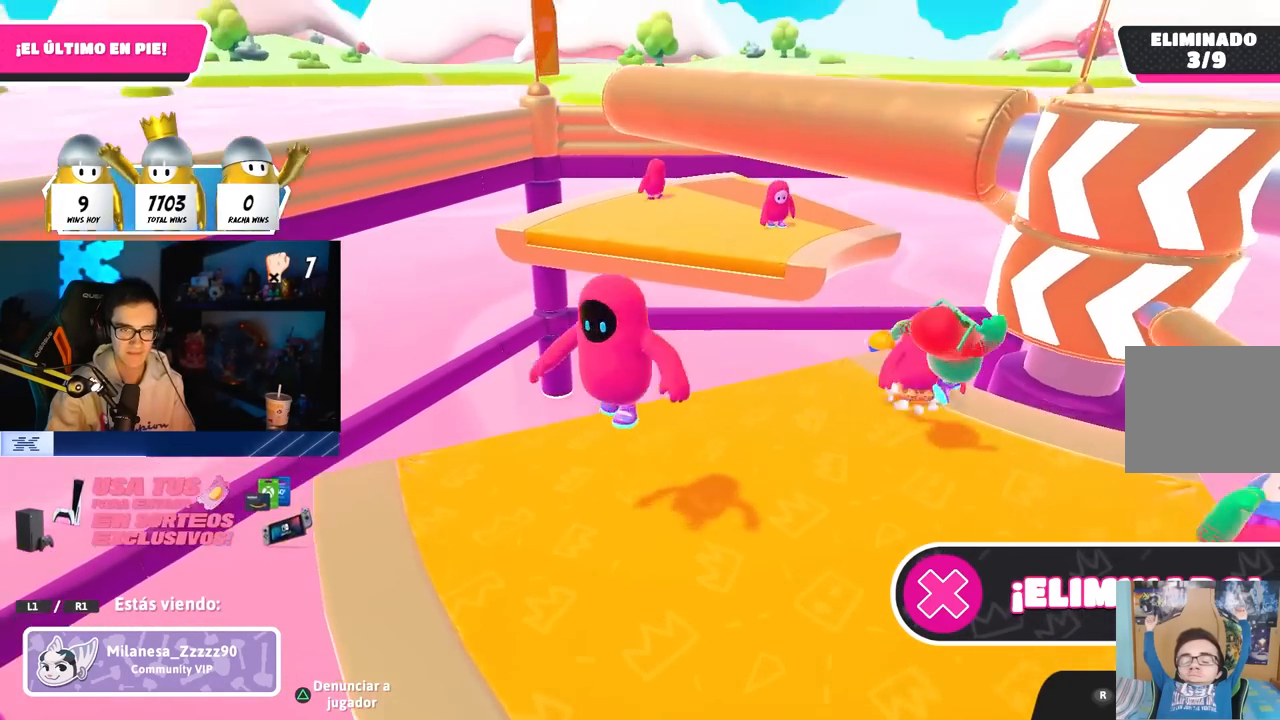
Gameplay with a controller (PlayStation layout); each line is a JSON object with the inputs held at the frame after it (dt_ms = milliseconds from this image to that frame). "button_events" lists button changes between this image and that frame as [ms after this image, input, new state], when the widget could be followed in between (sticks are given only as held states).
{"dt_ms": 500, "buttons": [], "left_stick": "center", "right_stick": "right", "button_events": []}
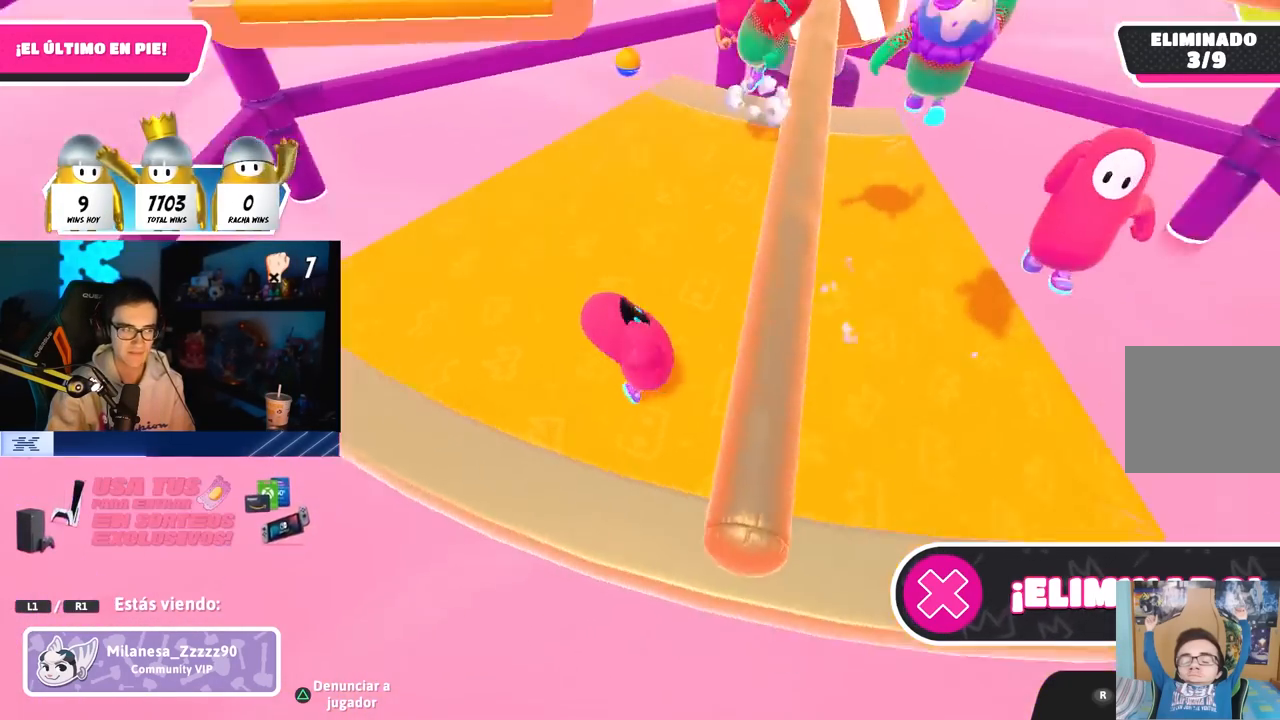
{"dt_ms": 500, "buttons": [], "left_stick": "center", "right_stick": "center", "button_events": []}
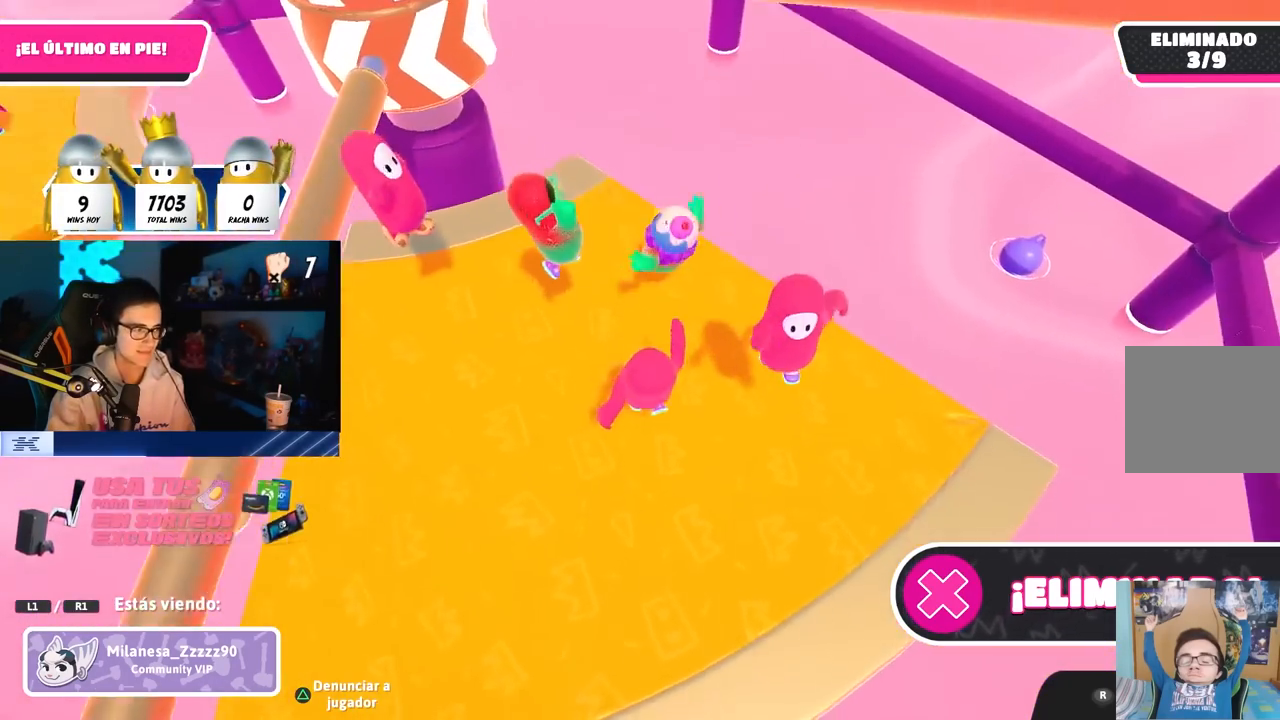
{"dt_ms": 500, "buttons": [], "left_stick": "center", "right_stick": "up", "button_events": []}
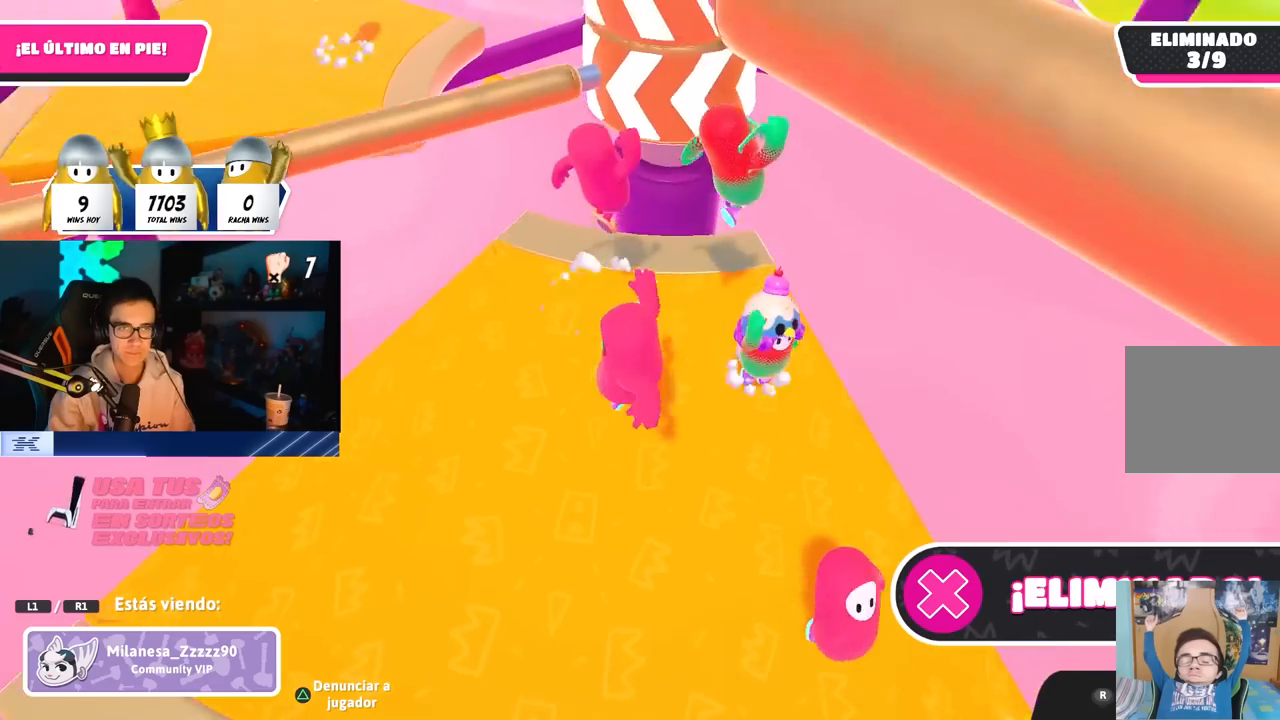
{"dt_ms": 500, "buttons": [], "left_stick": "center", "right_stick": "center", "button_events": []}
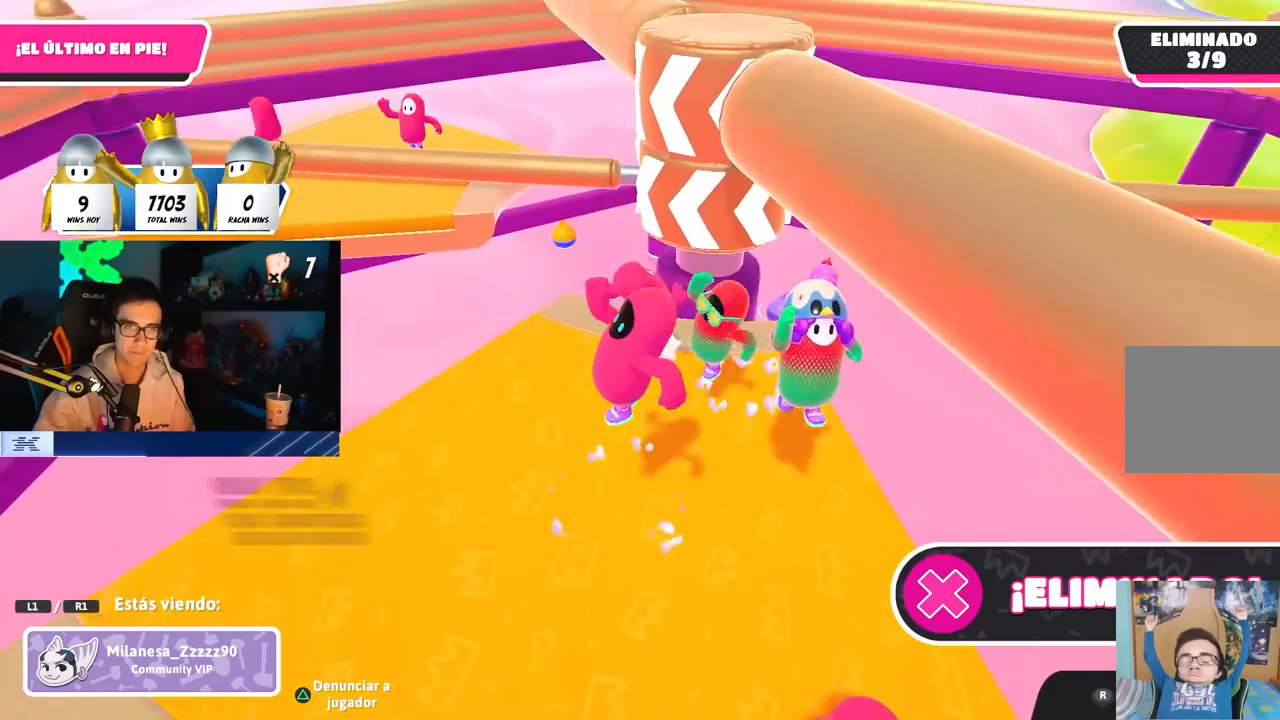
{"dt_ms": 500, "buttons": [], "left_stick": "center", "right_stick": "center", "button_events": []}
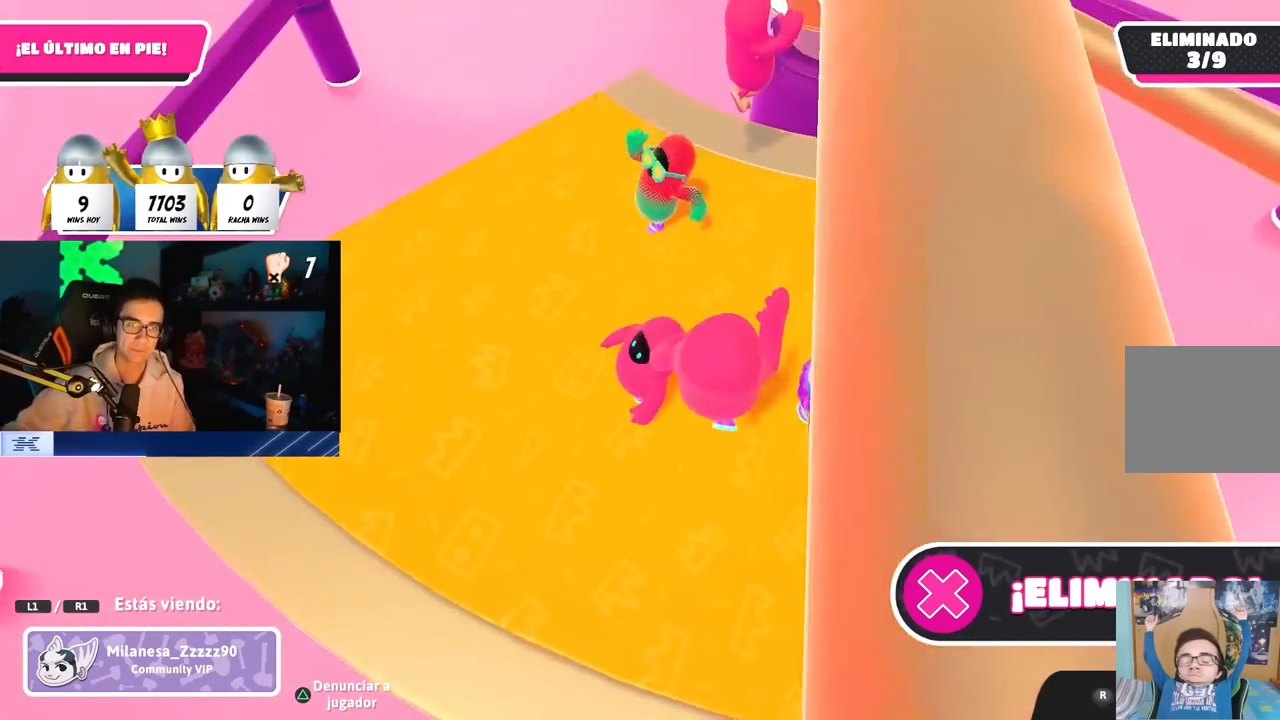
{"dt_ms": 500, "buttons": [], "left_stick": "center", "right_stick": "center", "button_events": []}
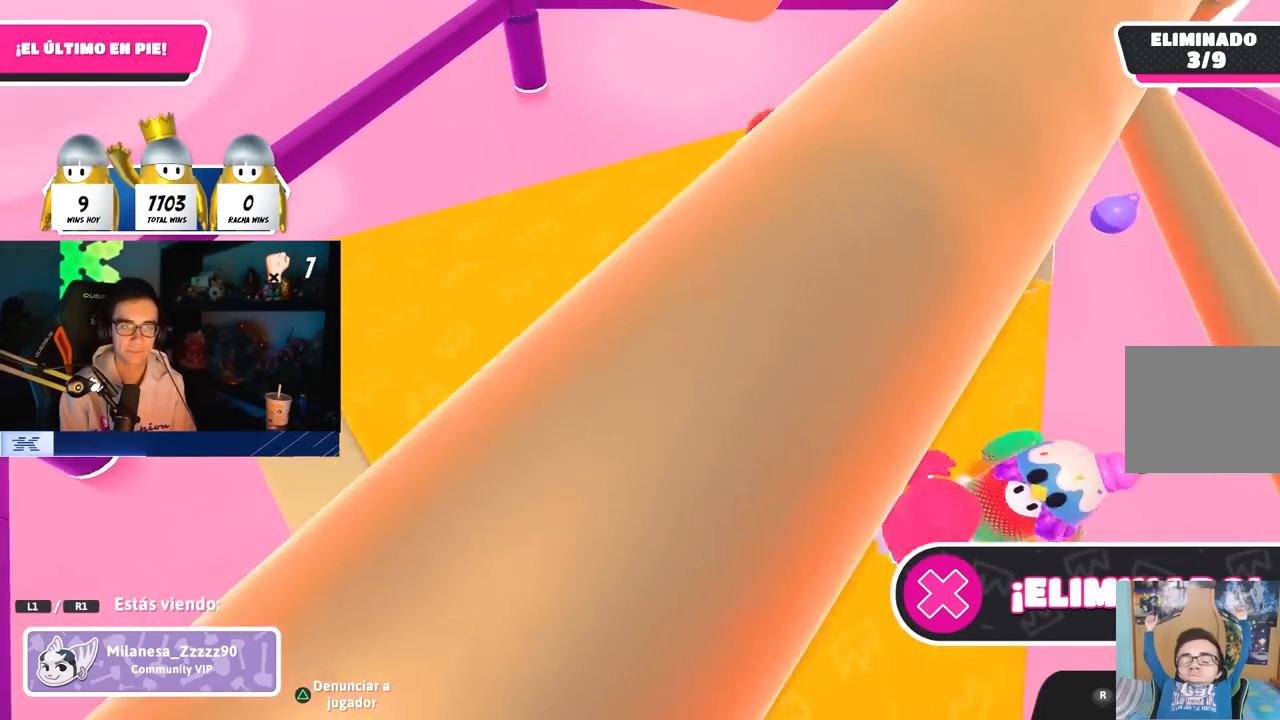
{"dt_ms": 500, "buttons": [], "left_stick": "center", "right_stick": "up-right", "button_events": []}
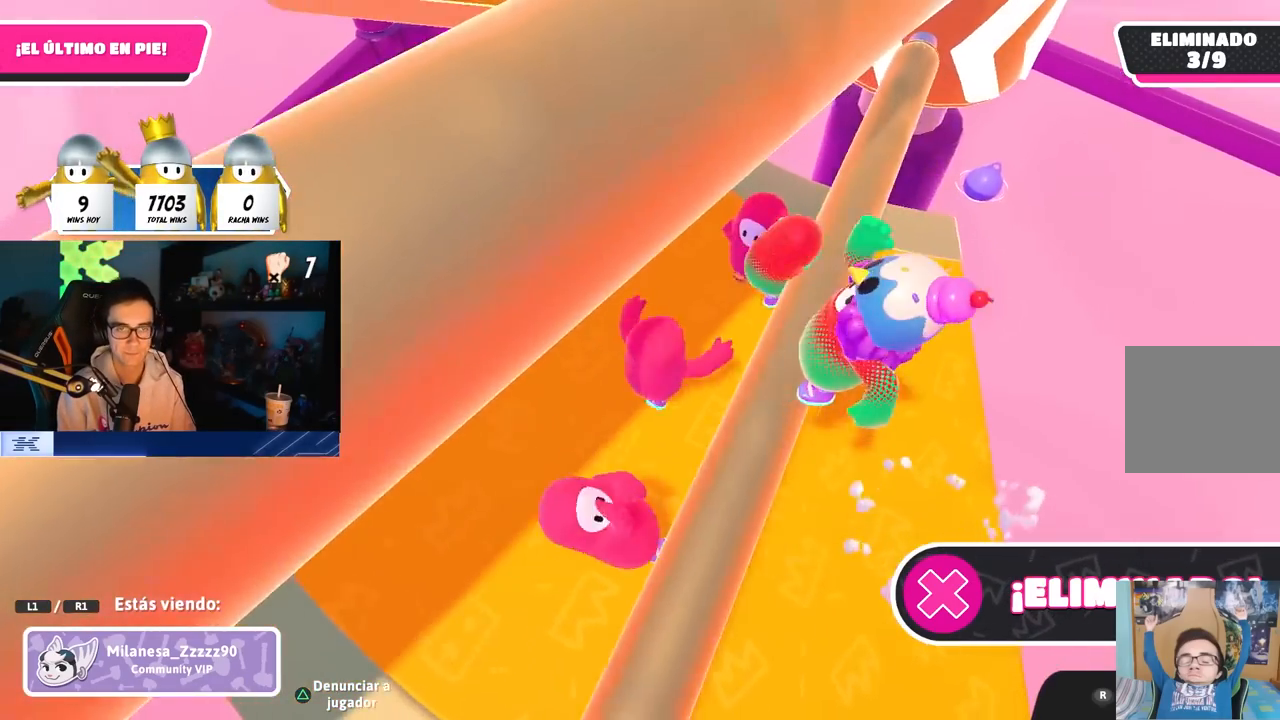
{"dt_ms": 500, "buttons": [], "left_stick": "center", "right_stick": "center", "button_events": []}
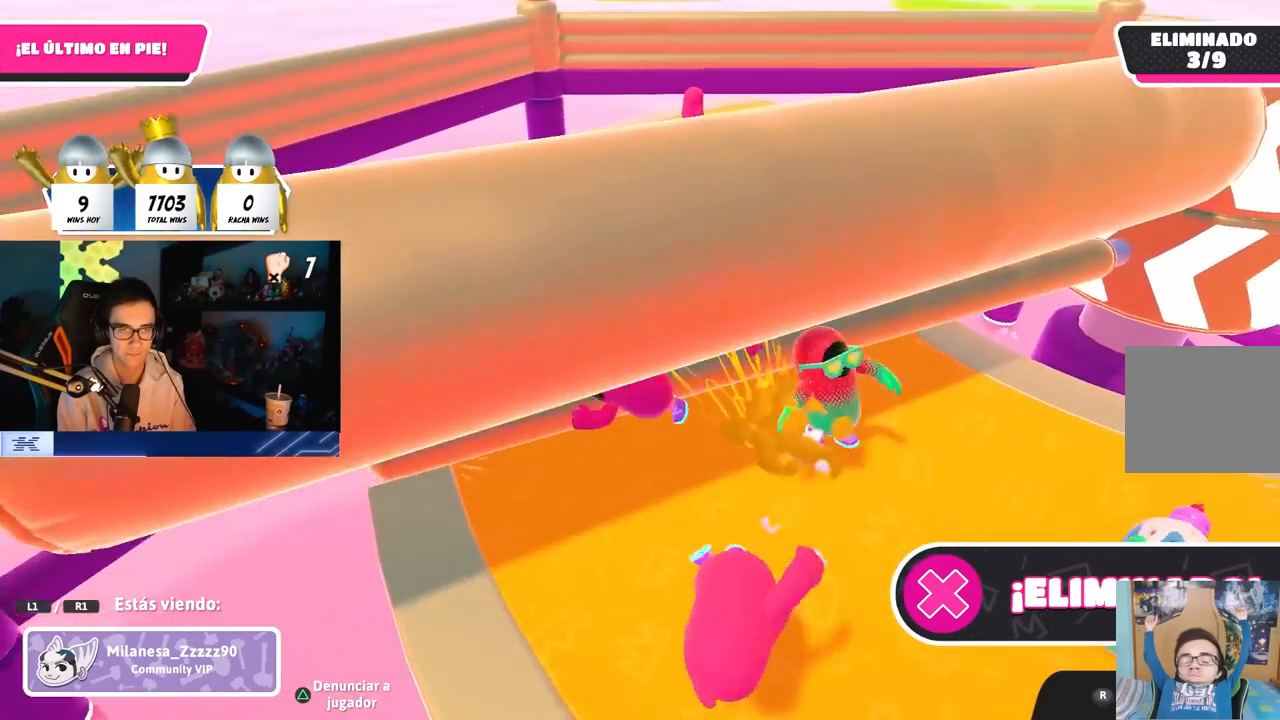
{"dt_ms": 500, "buttons": [], "left_stick": "center", "right_stick": "center", "button_events": []}
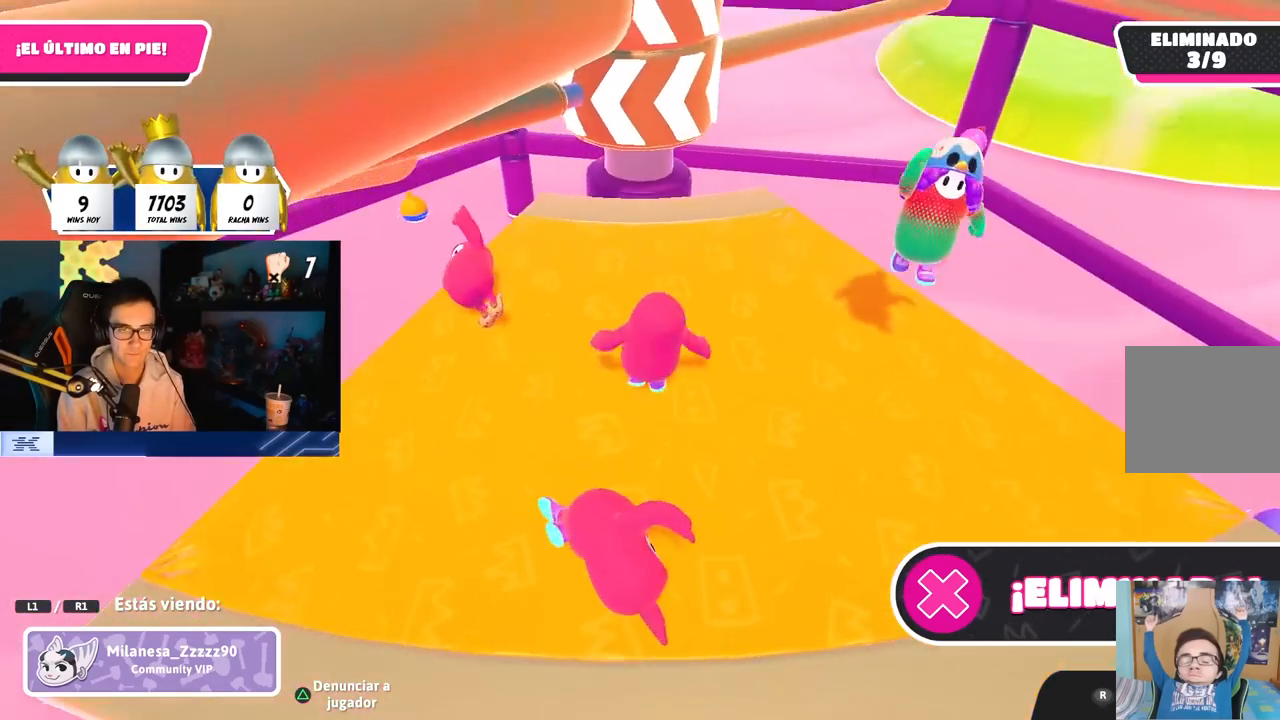
{"dt_ms": 1000, "buttons": [], "left_stick": "center", "right_stick": "center", "button_events": []}
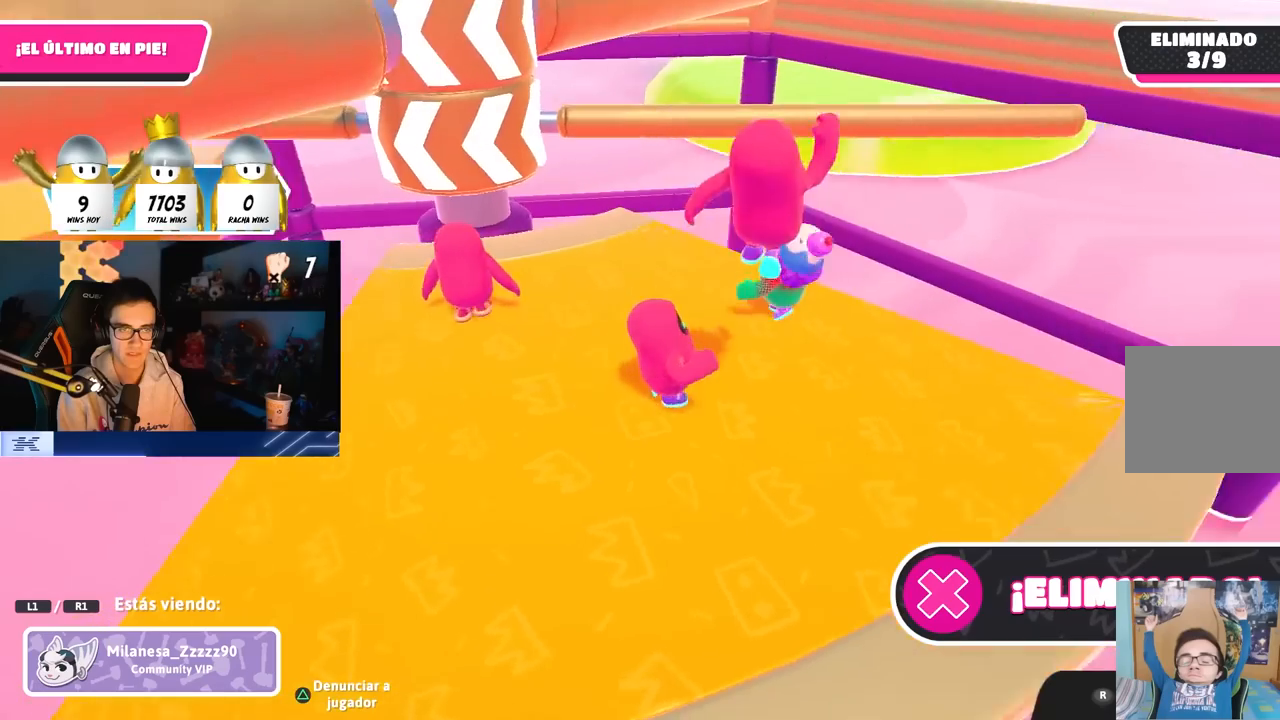
{"dt_ms": 500, "buttons": [], "left_stick": "center", "right_stick": "center", "button_events": []}
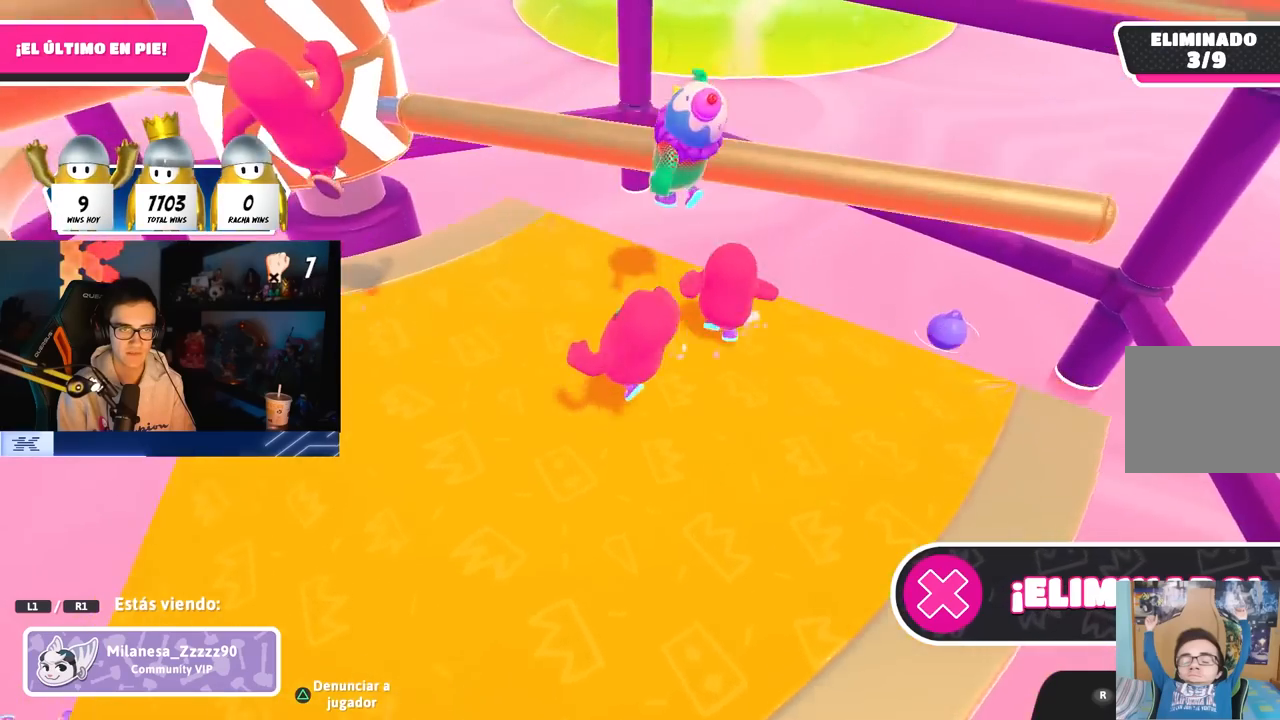
{"dt_ms": 500, "buttons": [], "left_stick": "center", "right_stick": "center", "button_events": []}
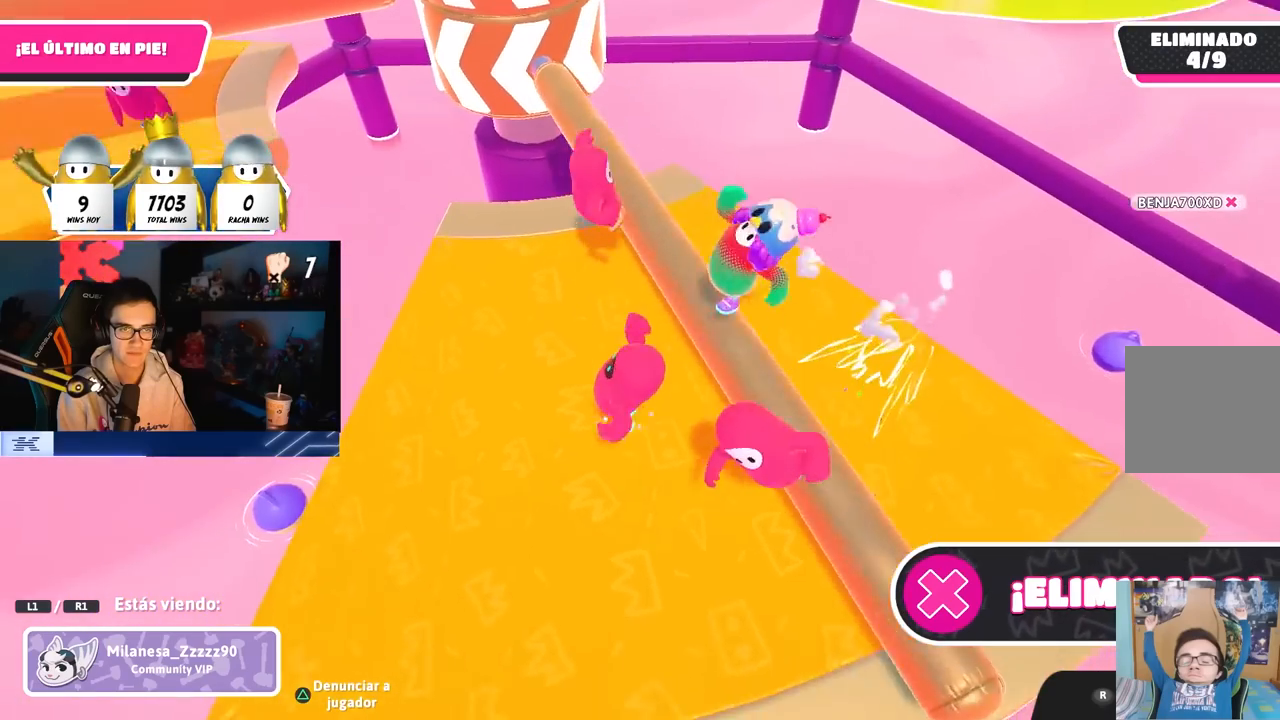
{"dt_ms": 500, "buttons": [], "left_stick": "center", "right_stick": "center", "button_events": []}
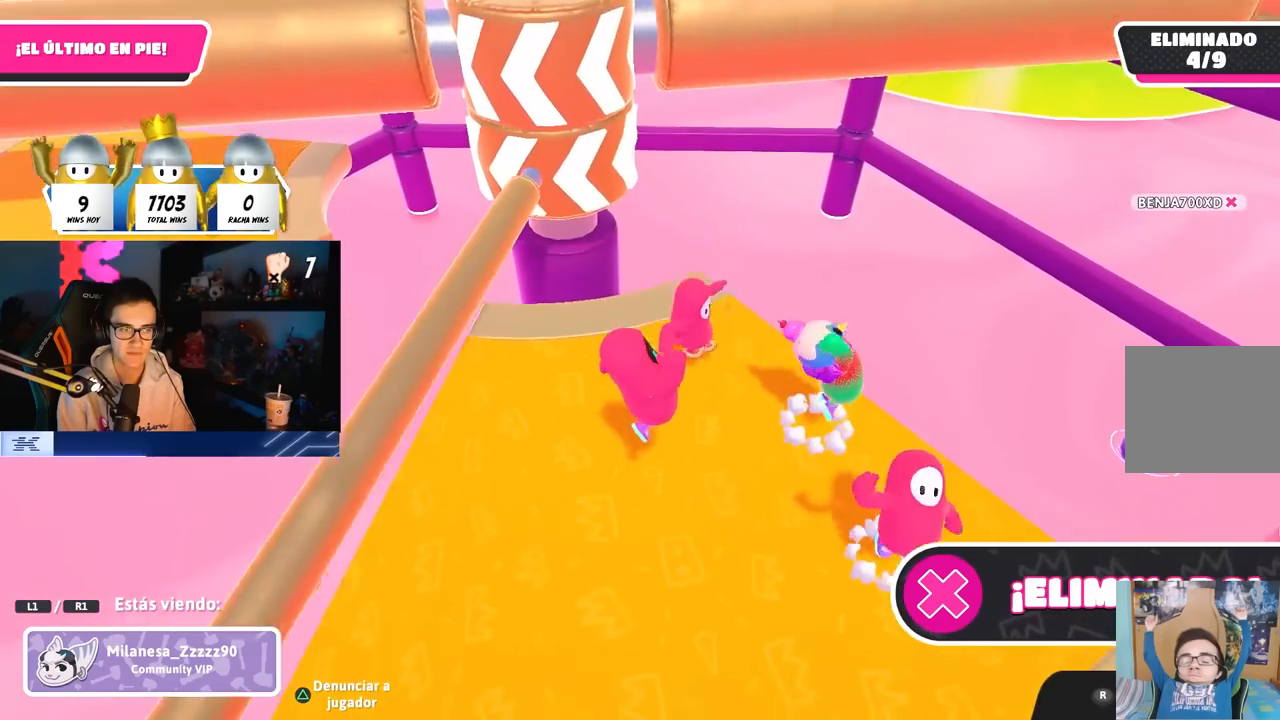
{"dt_ms": 500, "buttons": [], "left_stick": "center", "right_stick": "center", "button_events": [[50, "TRIANGLE", "down"], [200, "TRIANGLE", "up"]]}
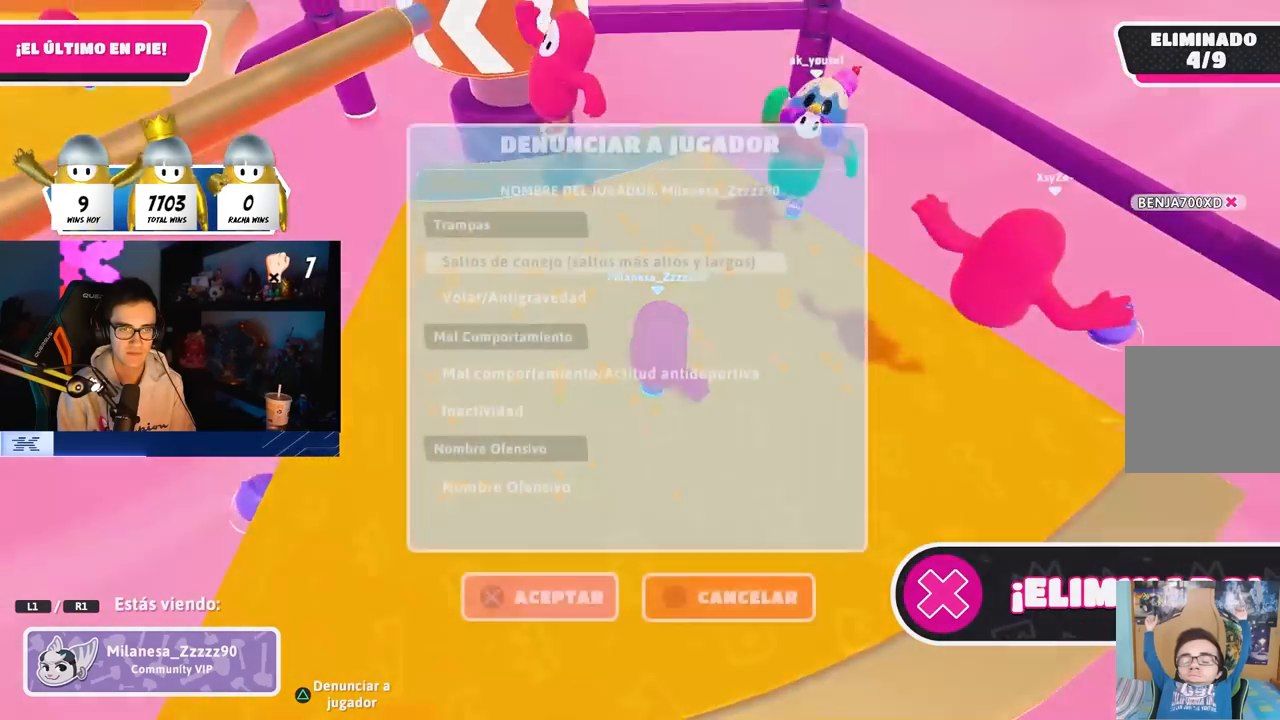
{"dt_ms": 500, "buttons": ["CIRCLE"], "left_stick": "center", "right_stick": "center", "button_events": [[500, "CIRCLE", "down"]]}
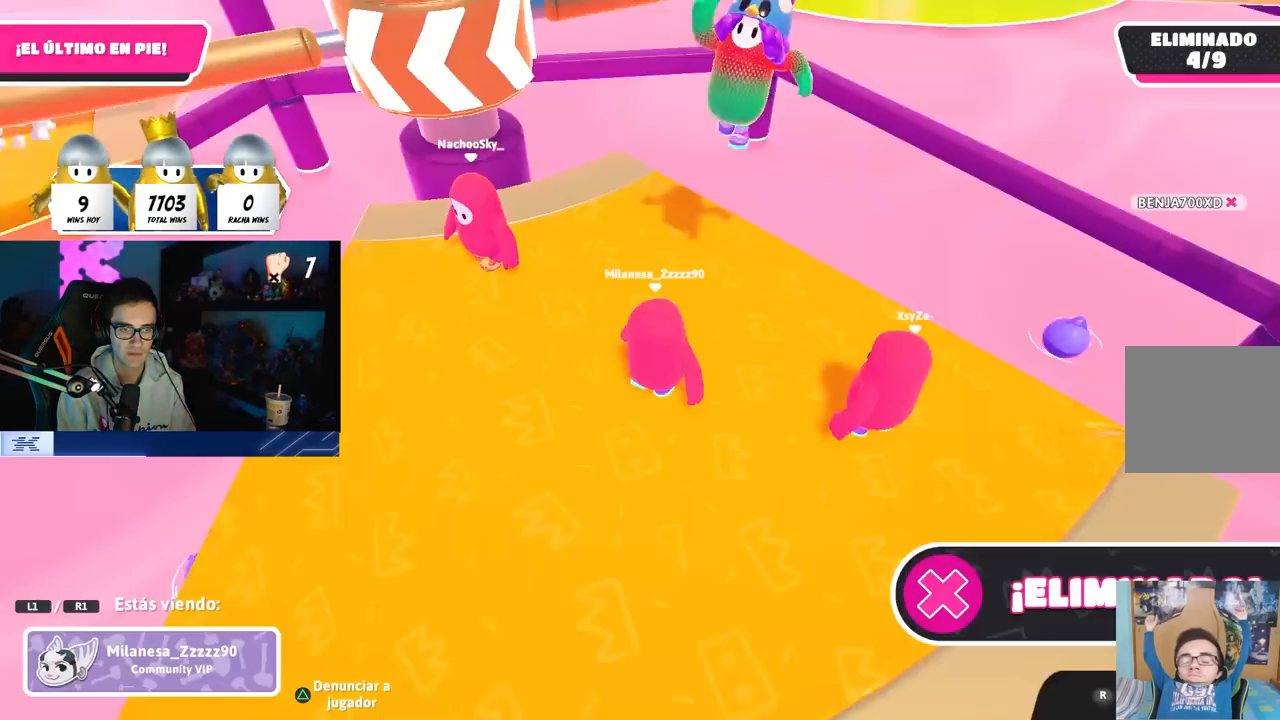
{"dt_ms": 500, "buttons": [], "left_stick": "center", "right_stick": "left", "button_events": [[117, "CIRCLE", "up"]]}
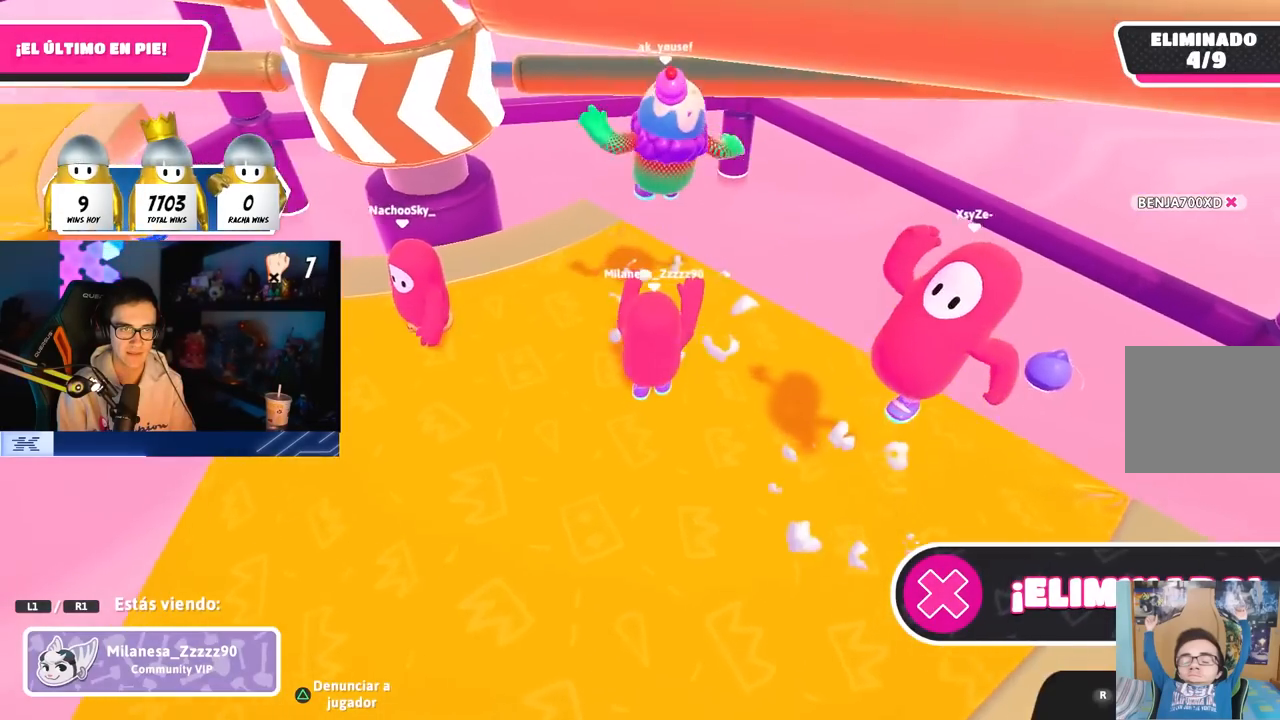
{"dt_ms": 500, "buttons": [], "left_stick": "center", "right_stick": "center", "button_events": []}
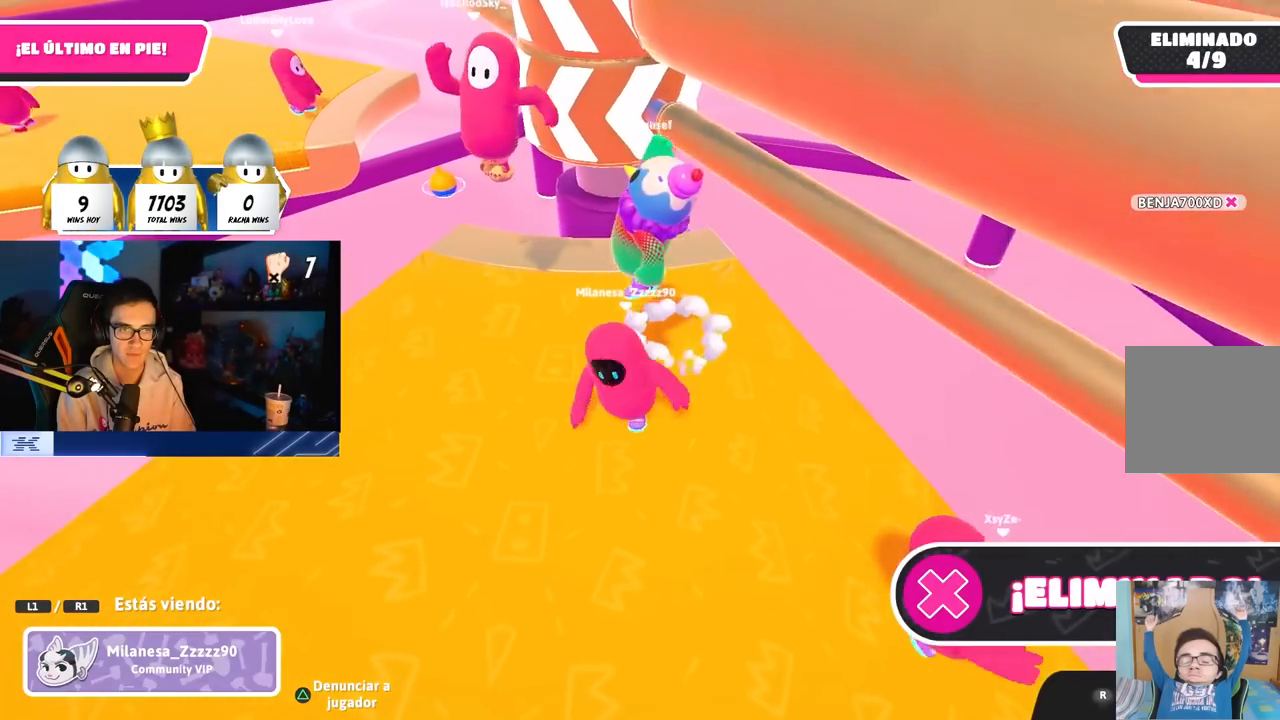
{"dt_ms": 500, "buttons": [], "left_stick": "center", "right_stick": "center", "button_events": []}
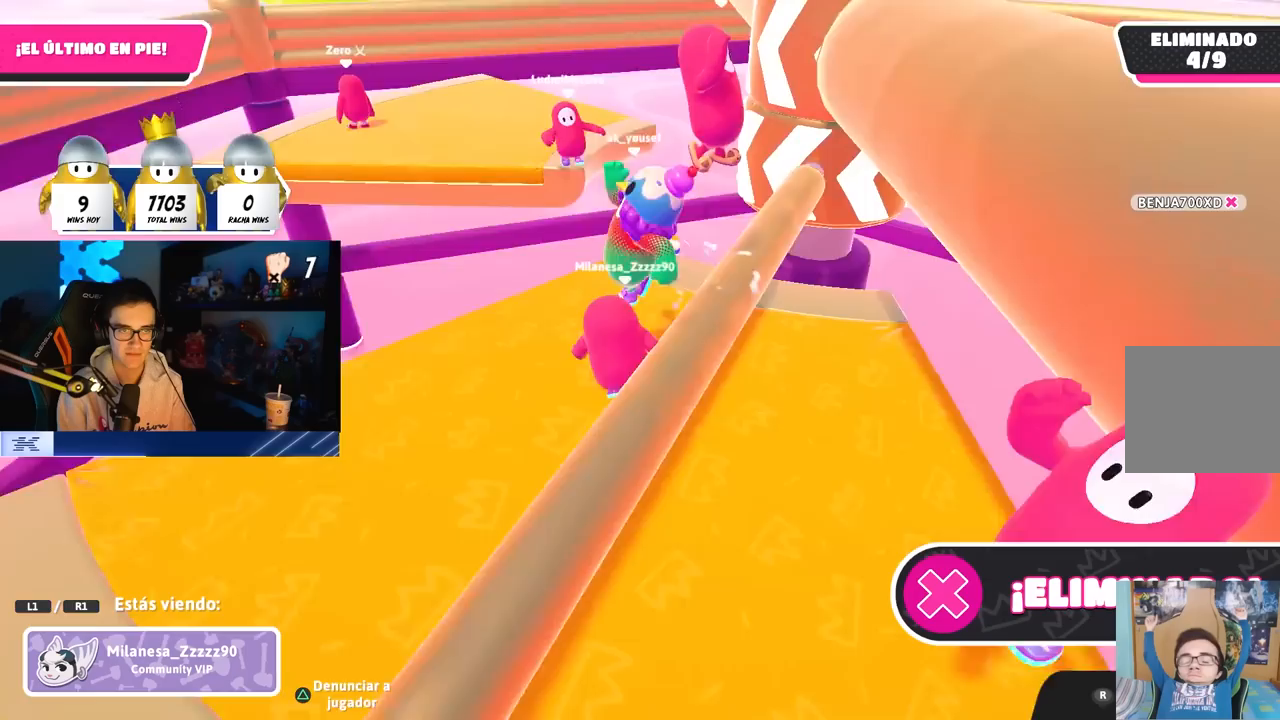
{"dt_ms": 500, "buttons": [], "left_stick": "center", "right_stick": "down-right", "button_events": []}
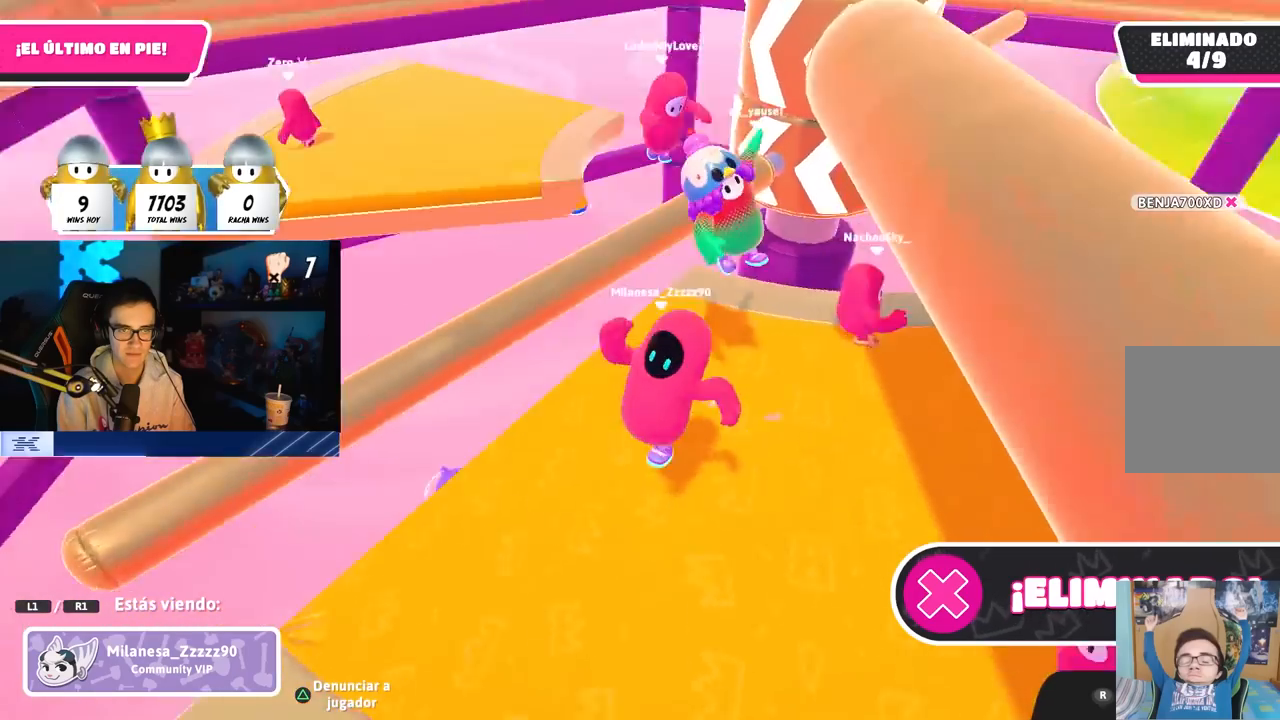
{"dt_ms": 500, "buttons": [], "left_stick": "center", "right_stick": "center", "button_events": []}
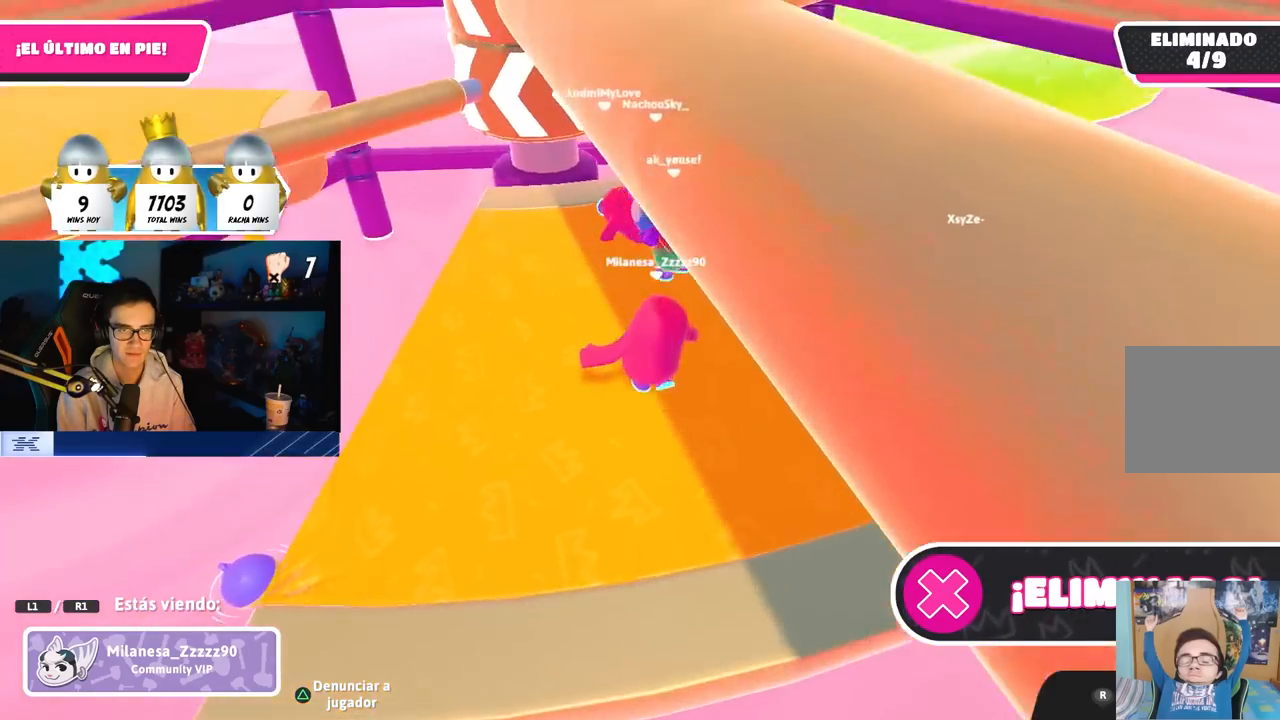
{"dt_ms": 500, "buttons": [], "left_stick": "center", "right_stick": "center", "button_events": []}
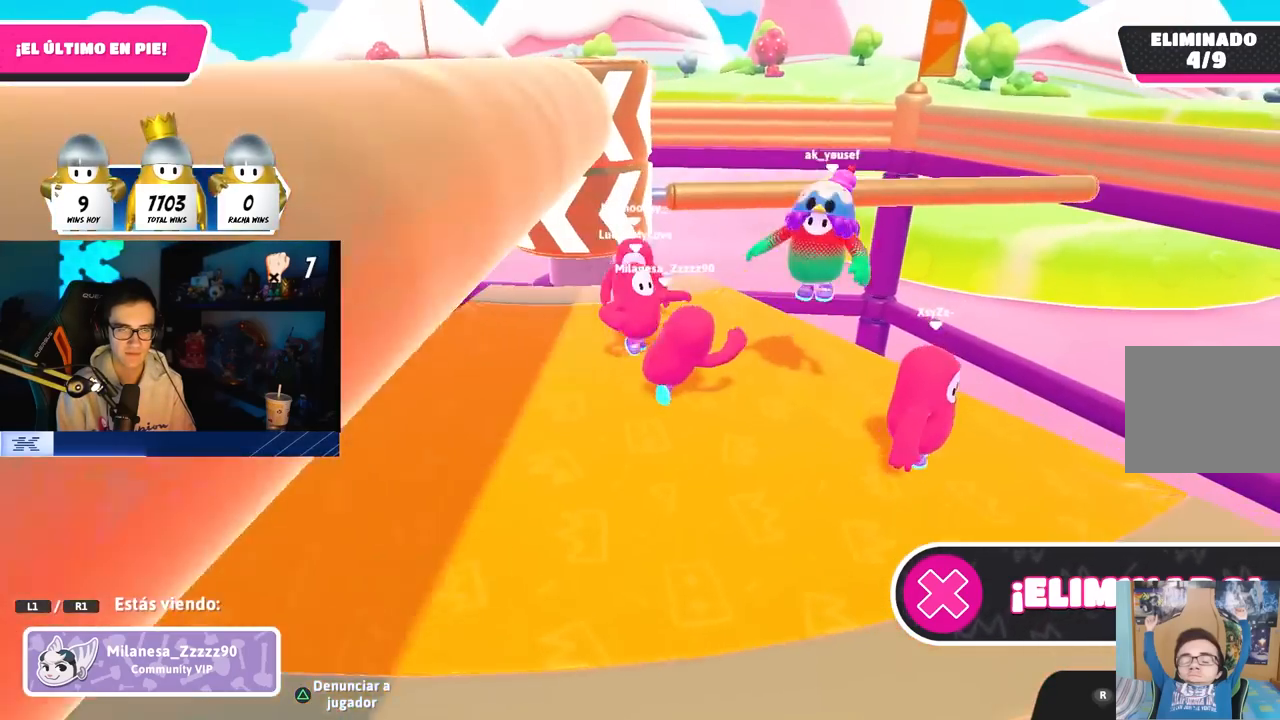
{"dt_ms": 500, "buttons": [], "left_stick": "center", "right_stick": "center", "button_events": []}
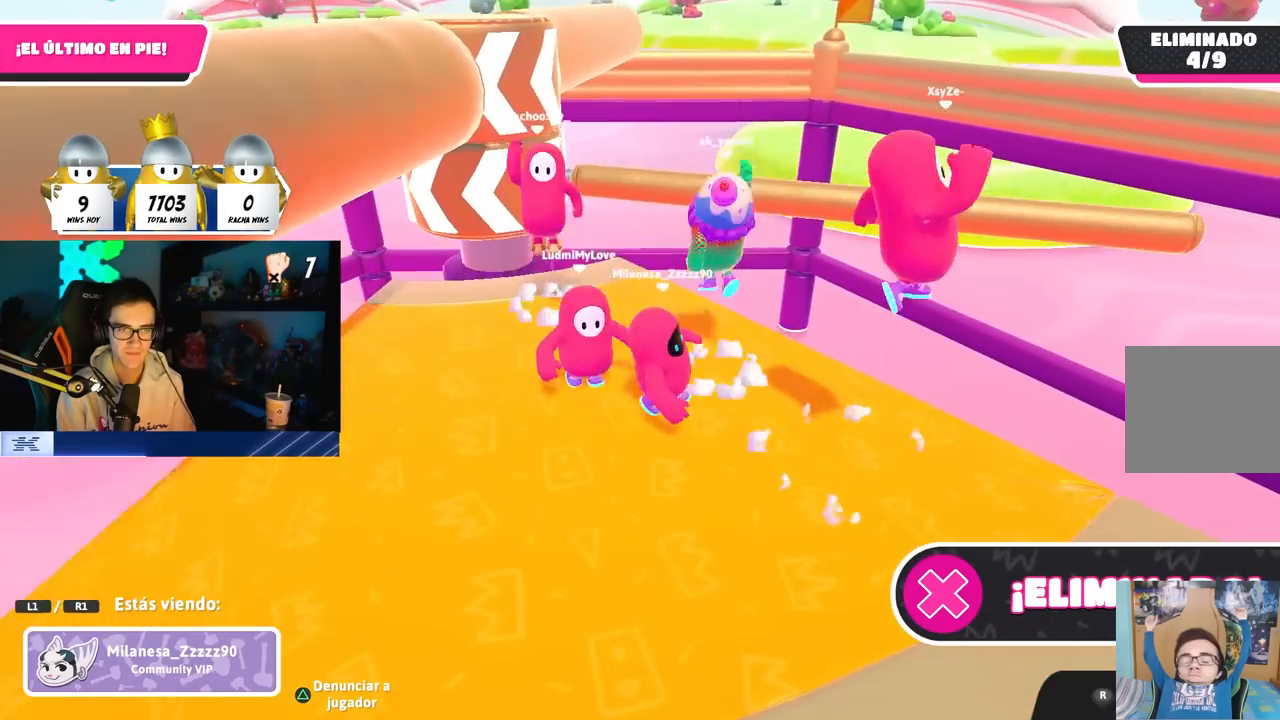
{"dt_ms": 500, "buttons": [], "left_stick": "center", "right_stick": "center", "button_events": []}